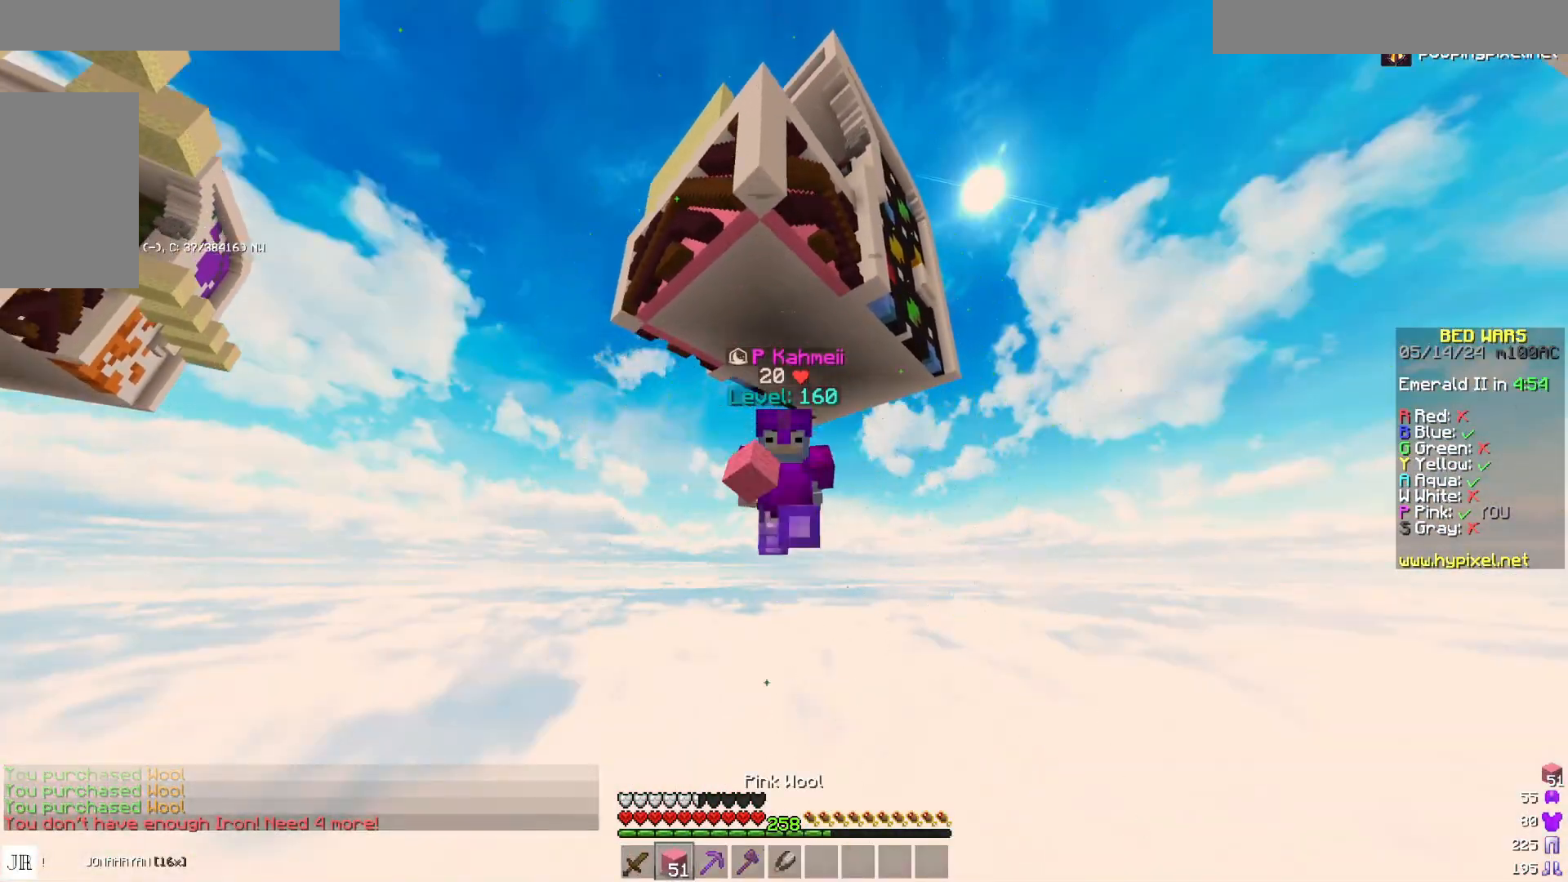
Gameplay with keyboard and mouse; each line is a JSON object with the keys and mouse buttons held at the frame after it. "events" lists presses ("down") and releases ("up") of "a", "d", "s", "space", "w", "mouse_left" and "mouse_right" between this image and that frame as [ms after this image, input, new state], when the widget could be followed in between. "mouse_left", "mouse_right" = the "left", "right" buttons of the "mouse" list. No other keys are recorded. Fast repeated clicks can show as one long hold. Mouse movement is not recorded.
{"keys": ["w"], "mouse": [], "events": []}
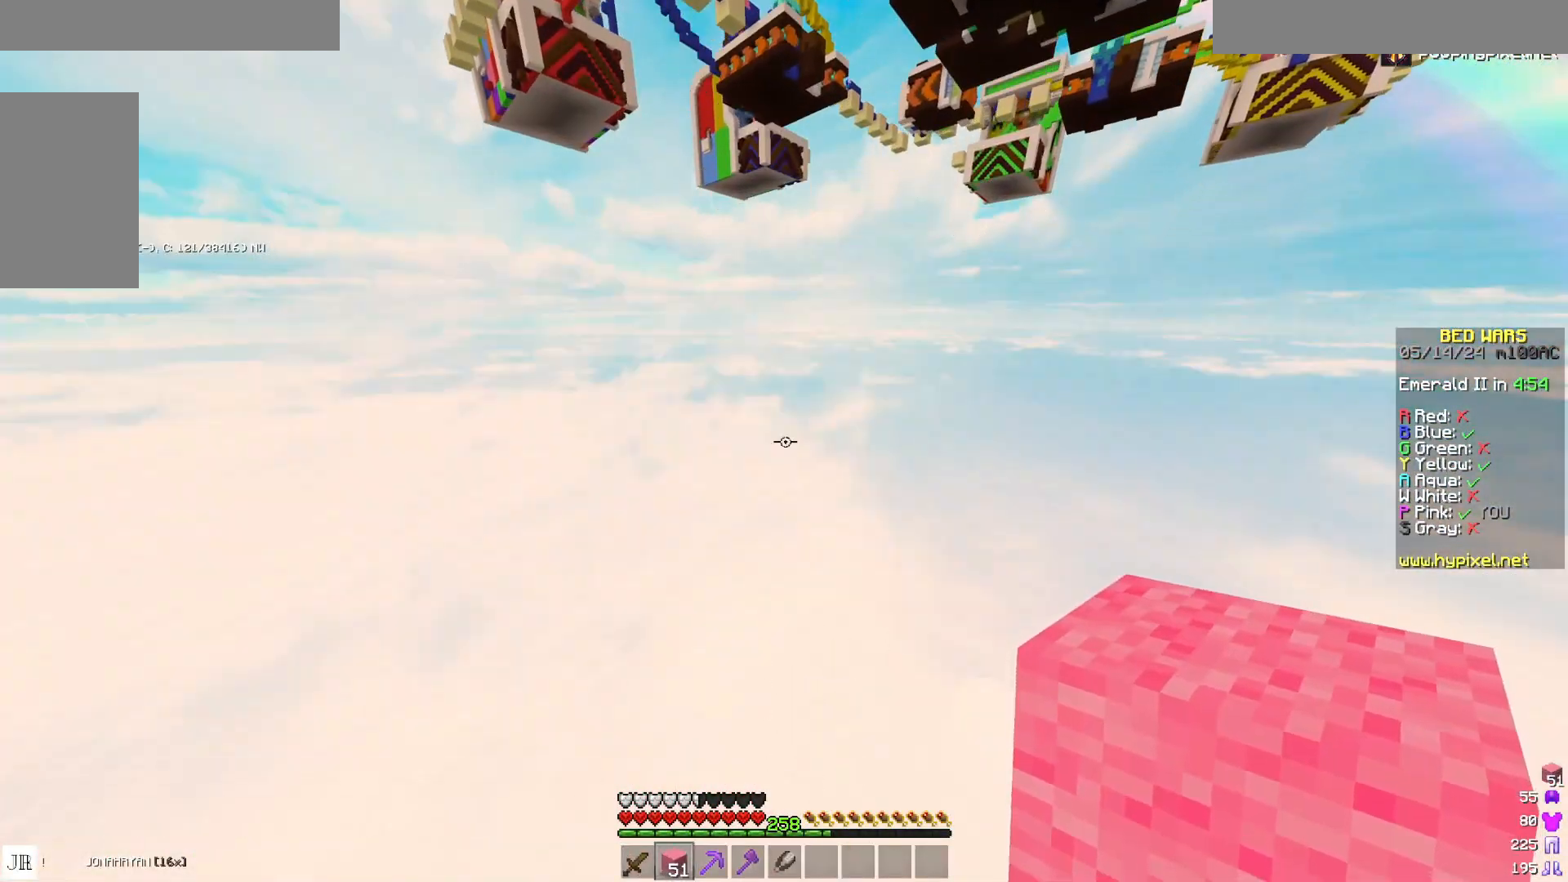
{"keys": [], "mouse": [], "events": [[400, "w", "up"]]}
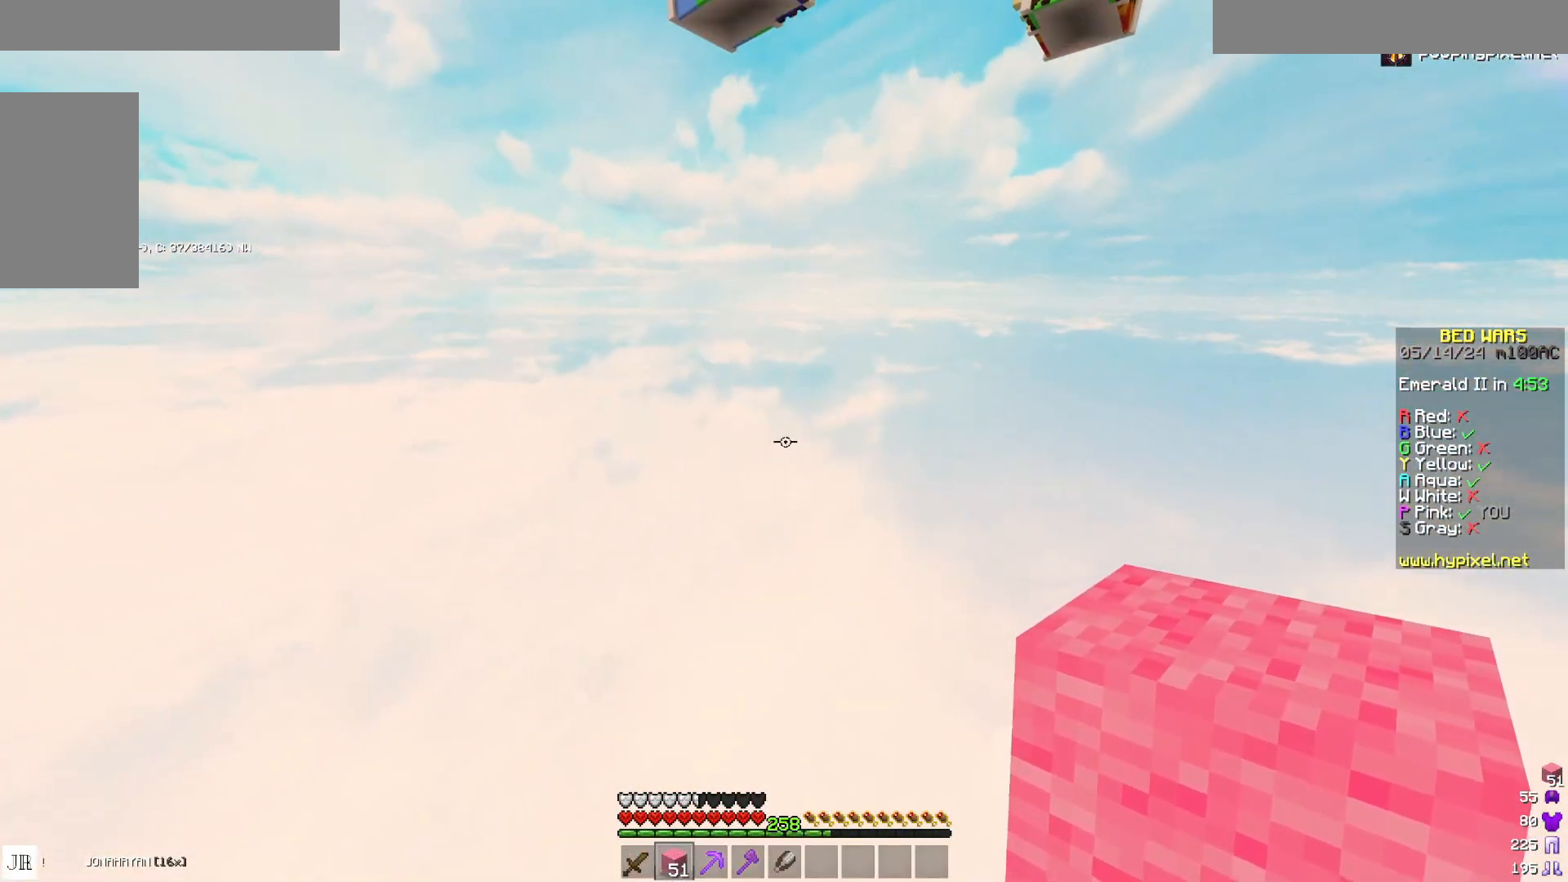
{"keys": [], "mouse": [], "events": []}
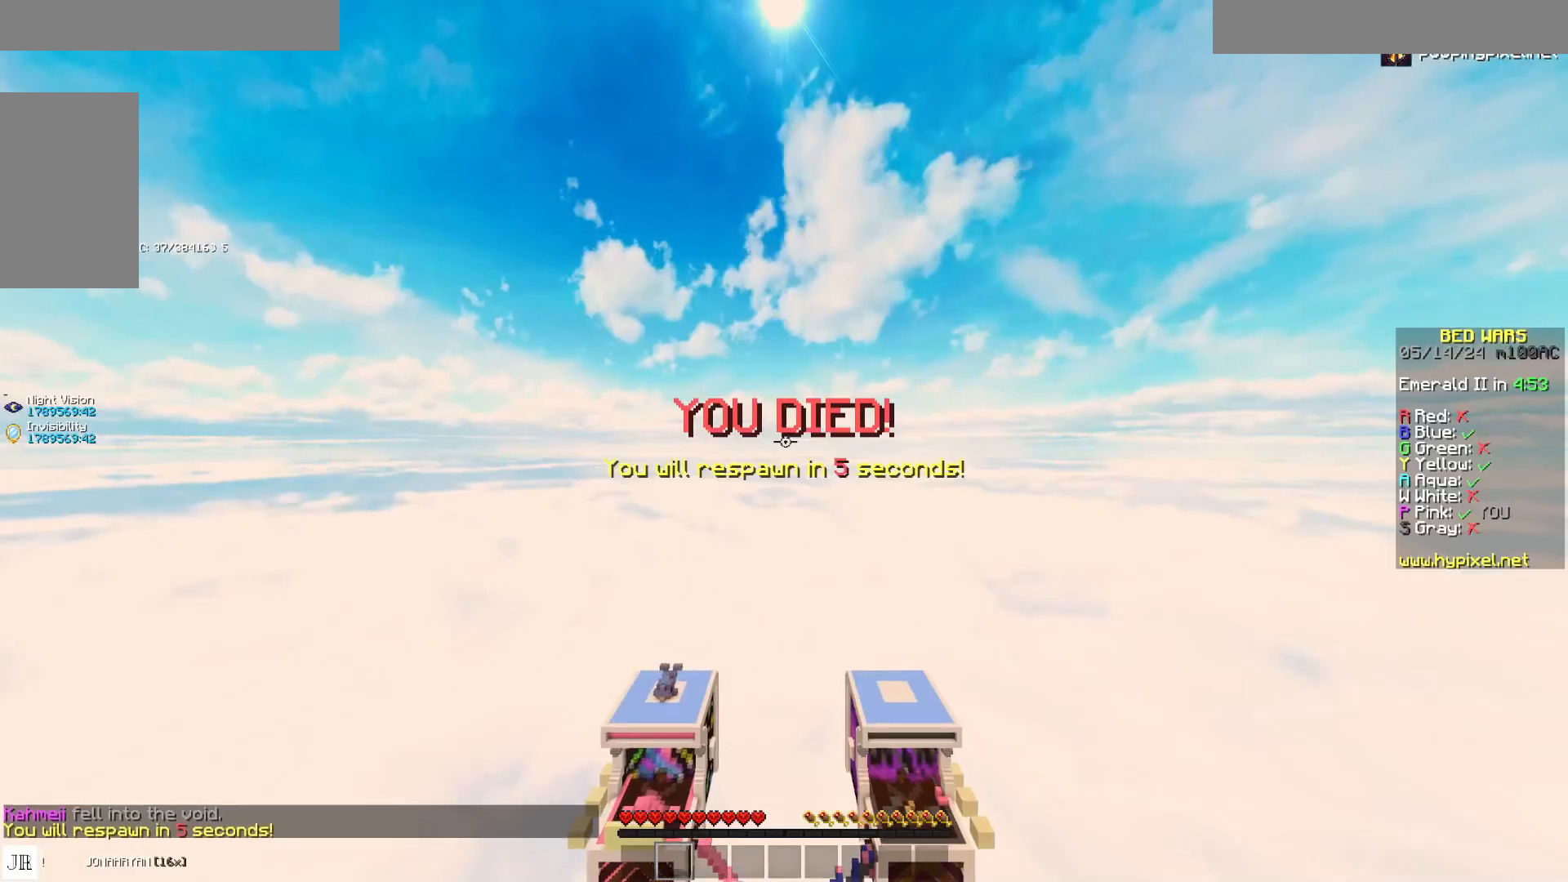
{"keys": [], "mouse": [], "events": []}
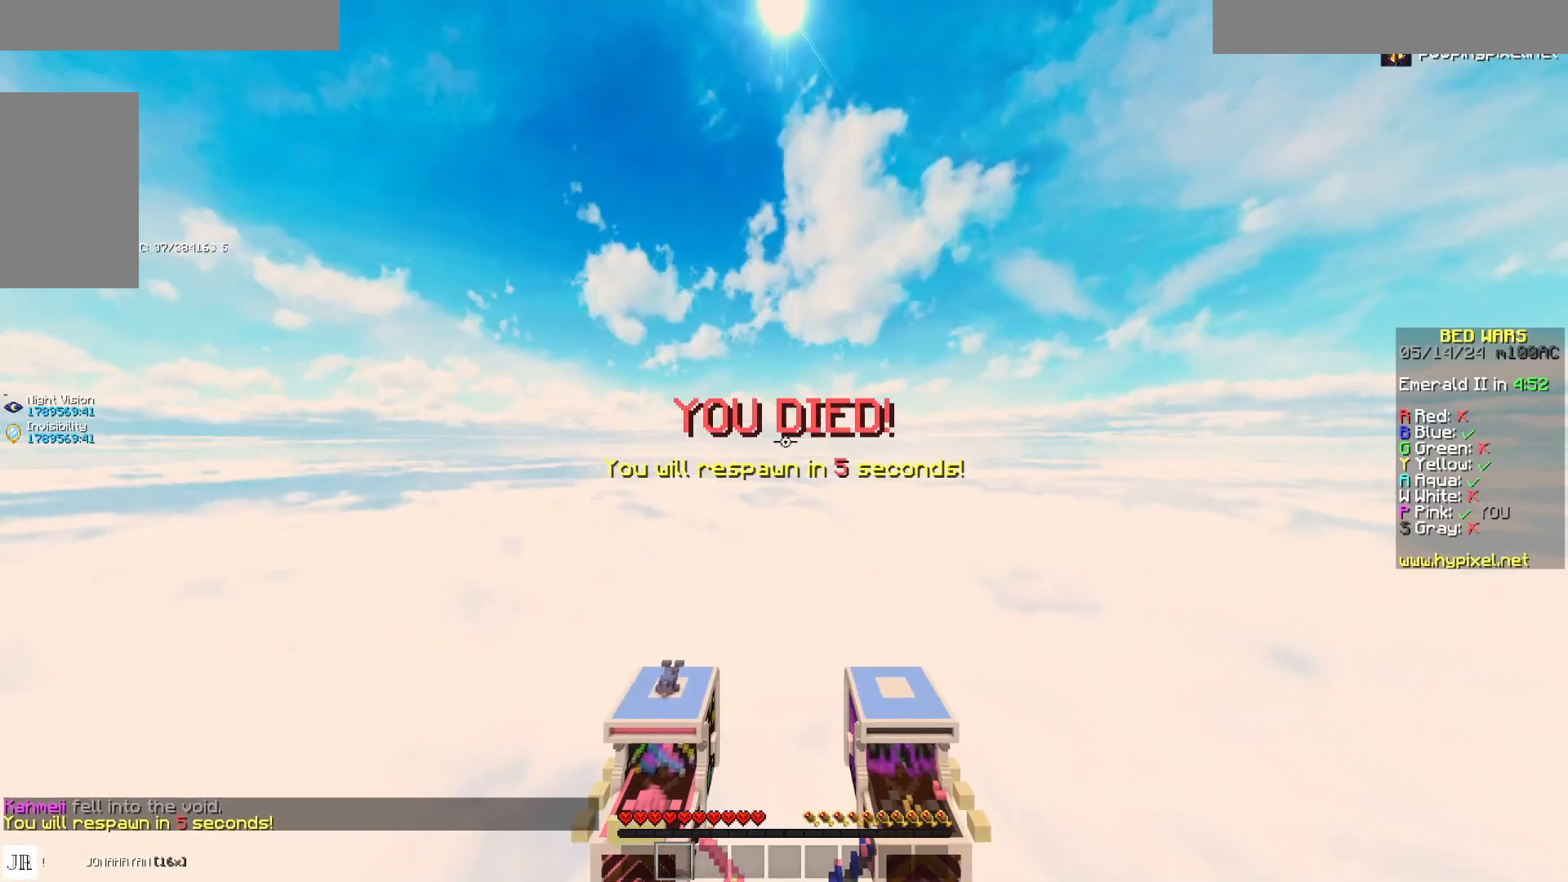
{"keys": [], "mouse": [], "events": []}
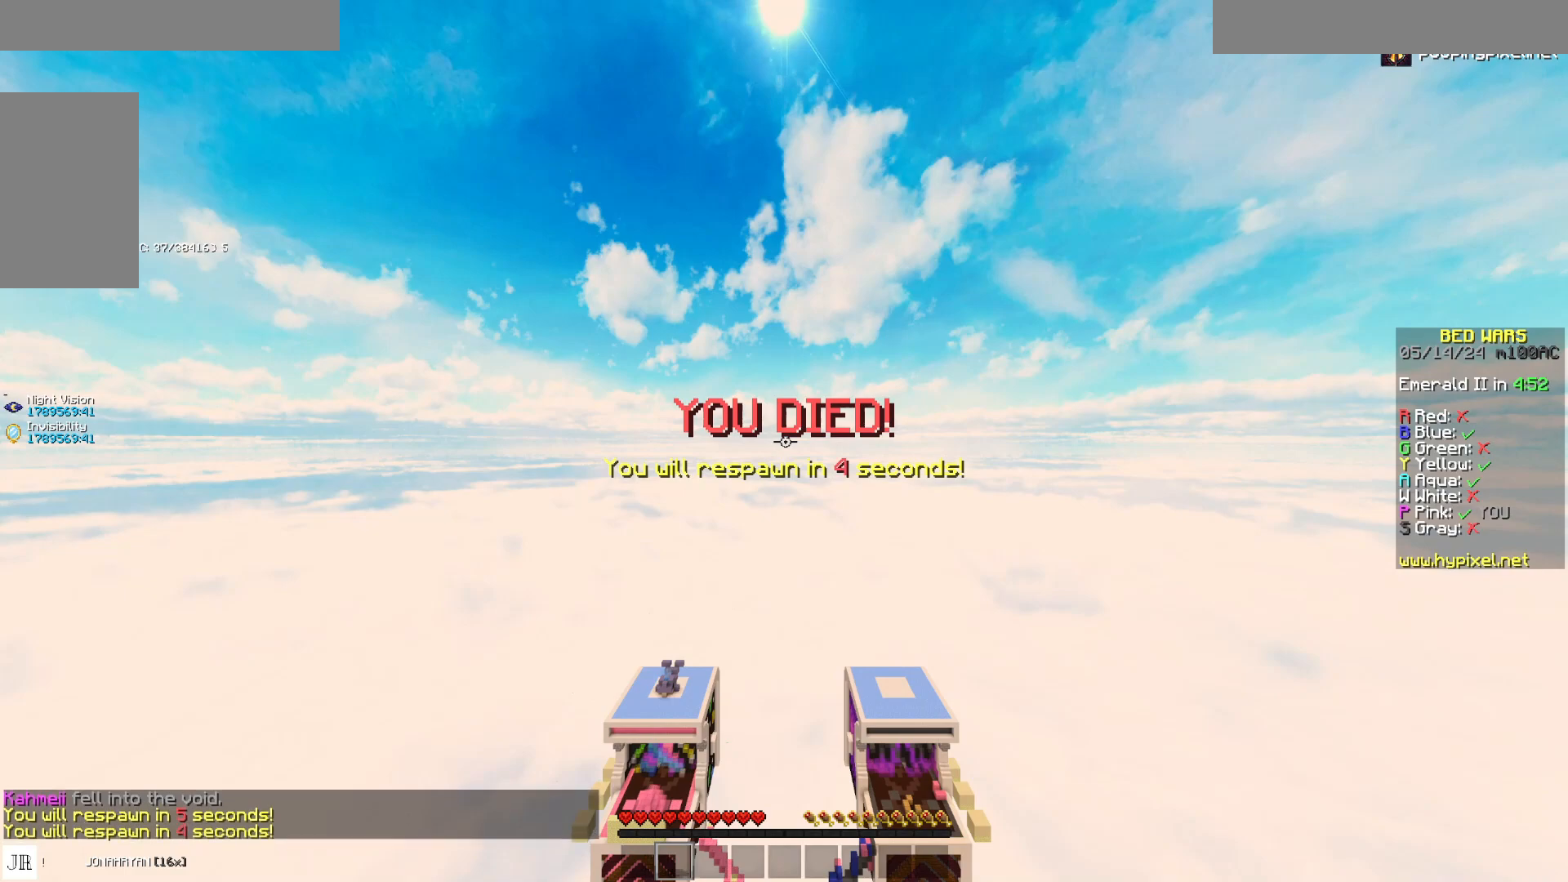
{"keys": [], "mouse": [], "events": []}
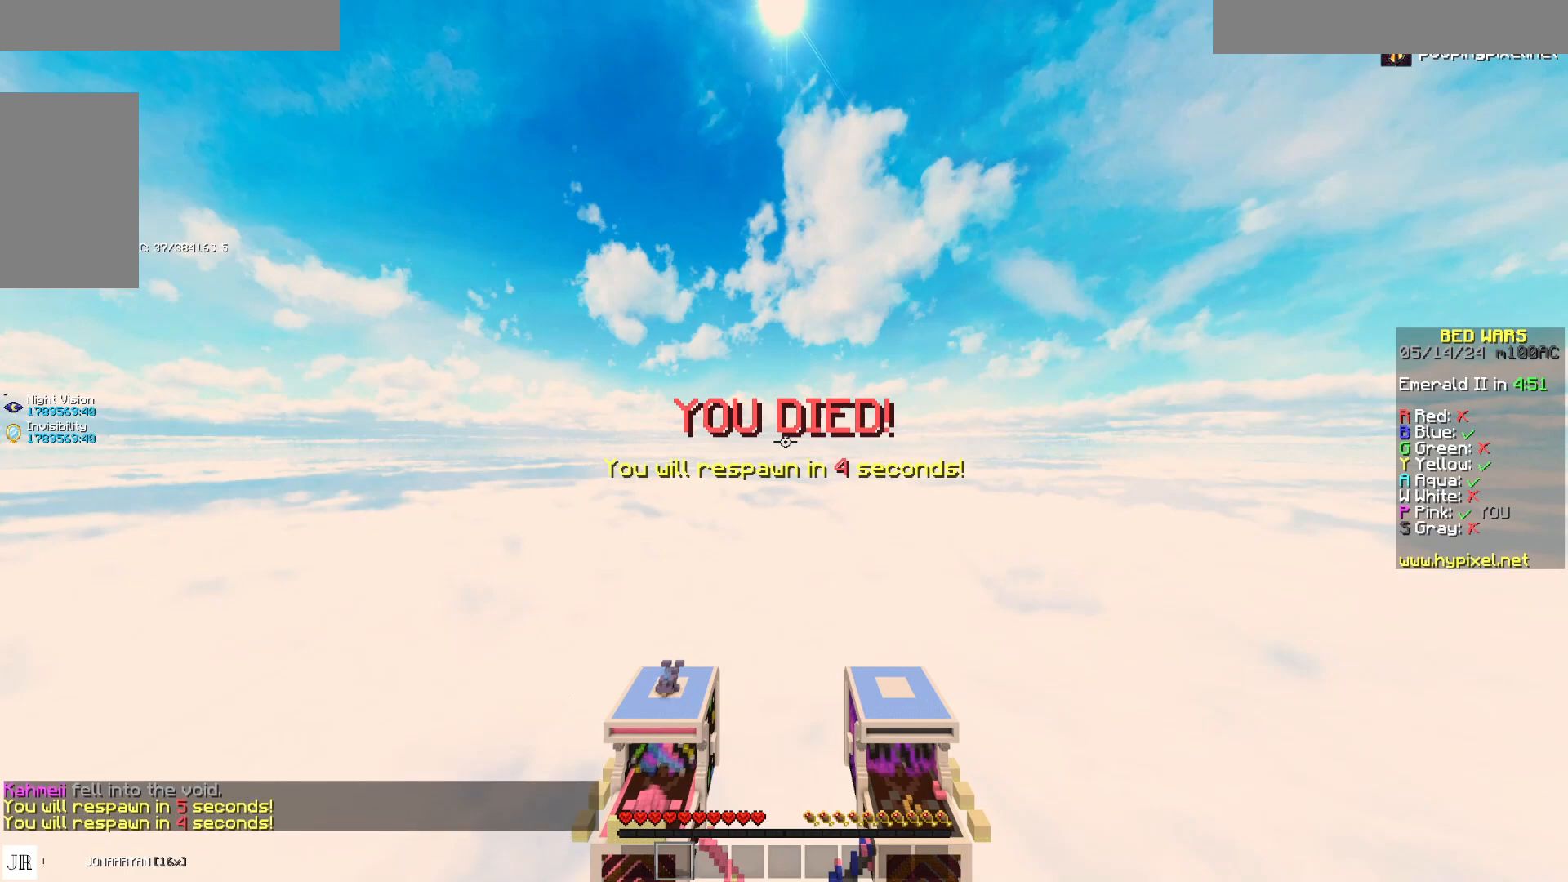
{"keys": [], "mouse": [], "events": []}
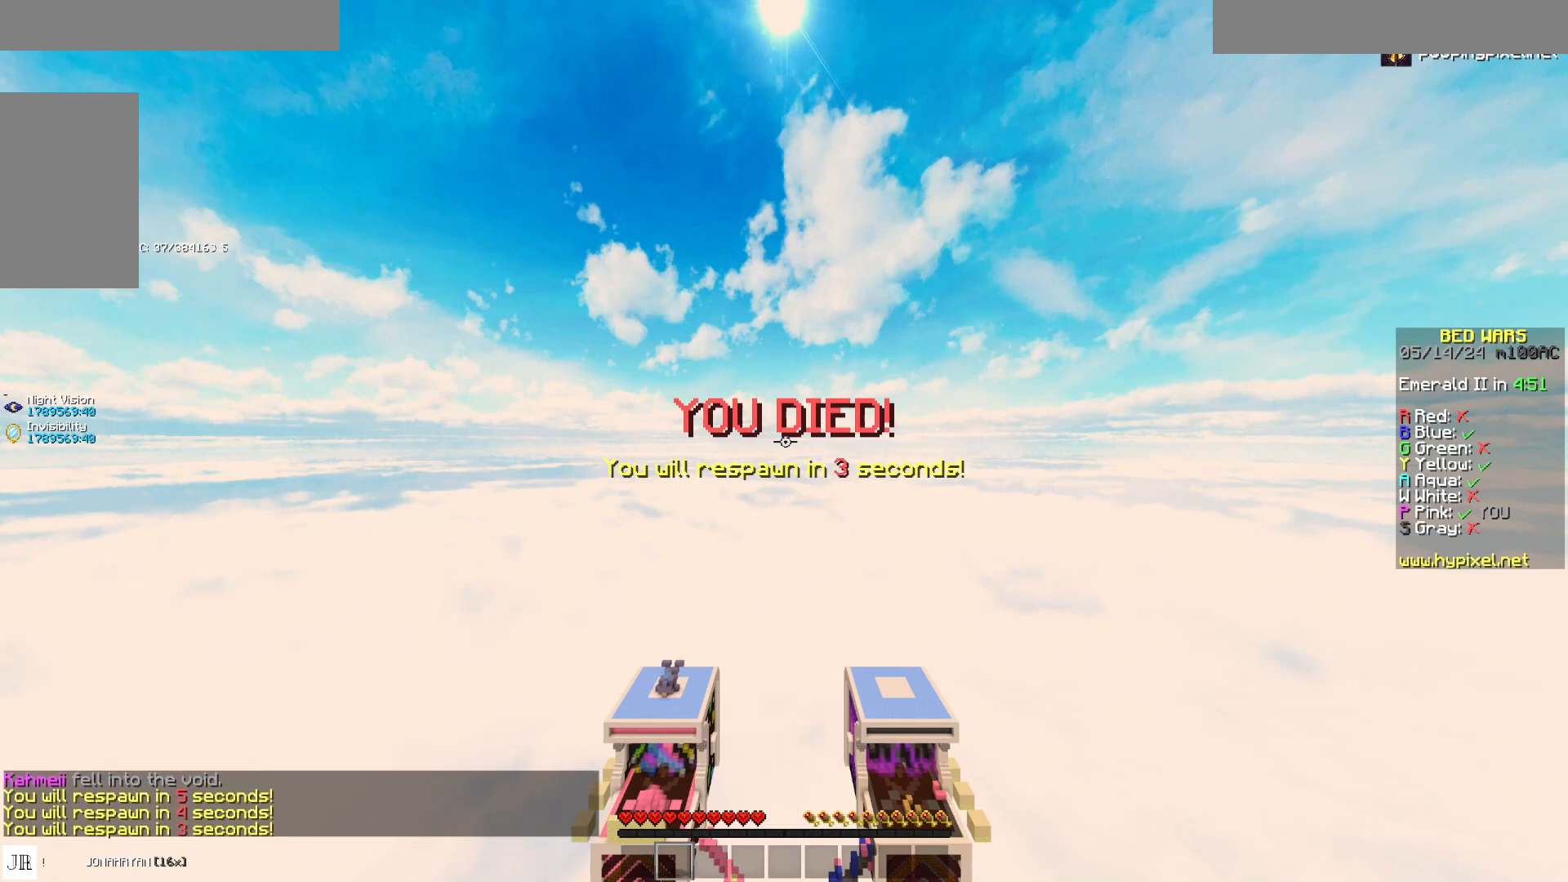
{"keys": [], "mouse": [], "events": []}
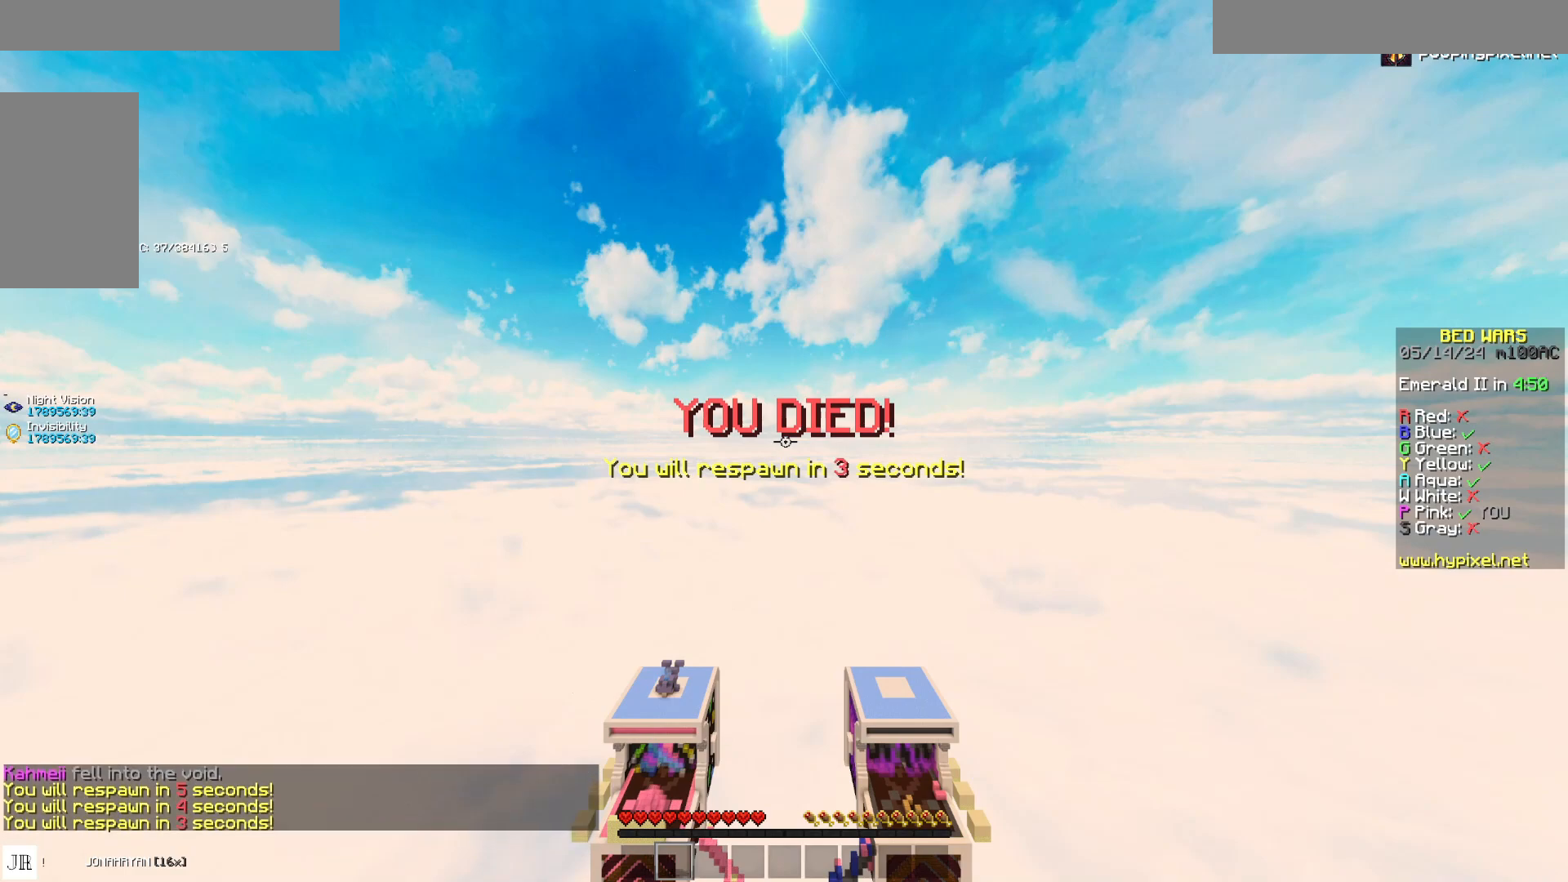
{"keys": [], "mouse": [], "events": []}
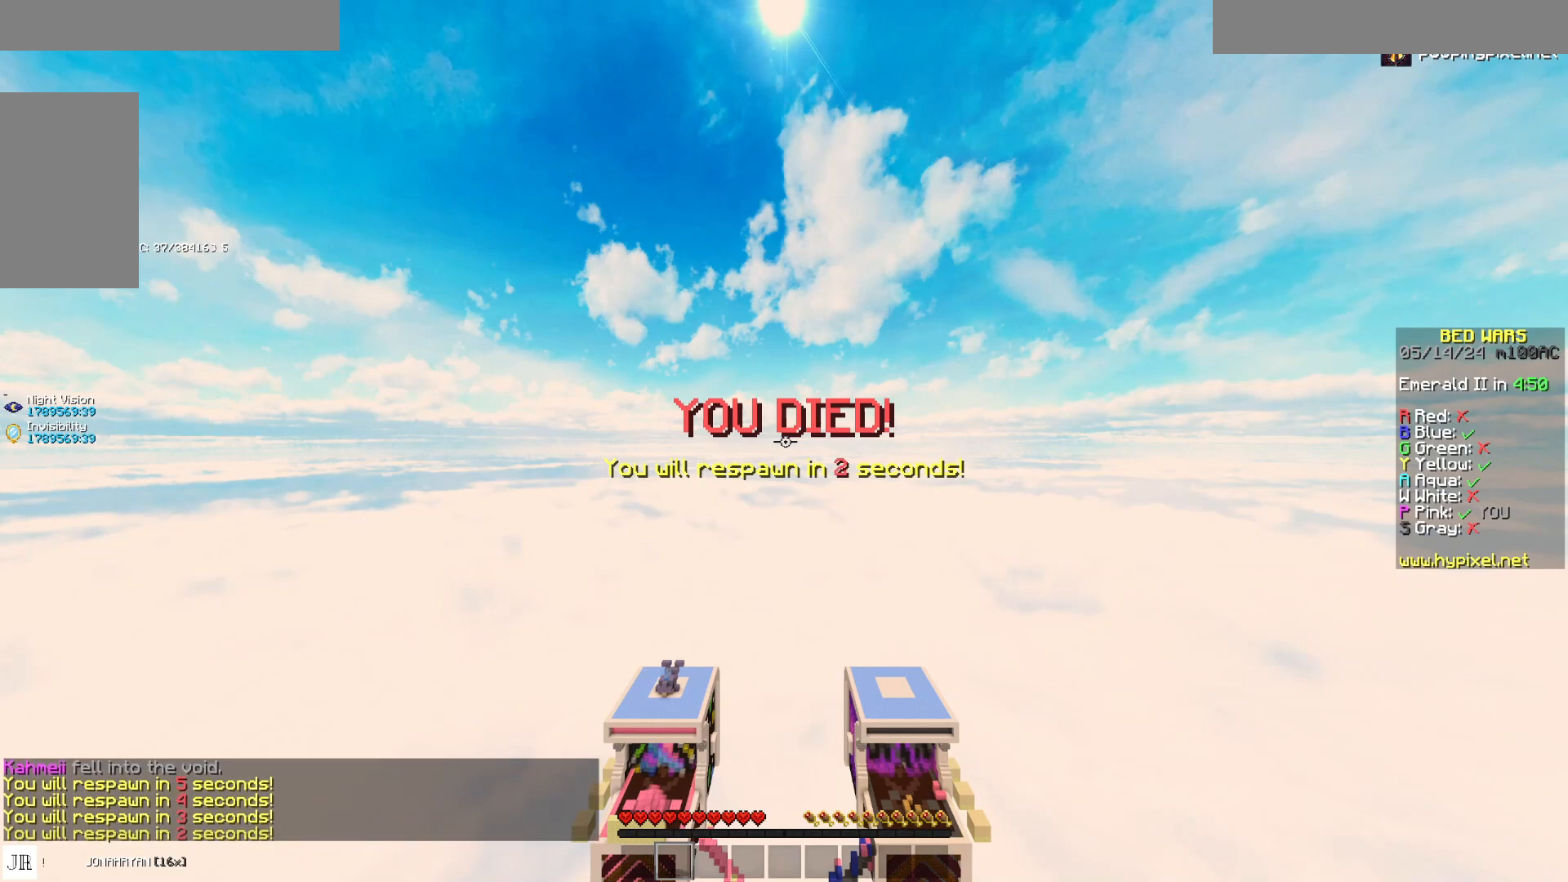
{"keys": [], "mouse": [], "events": []}
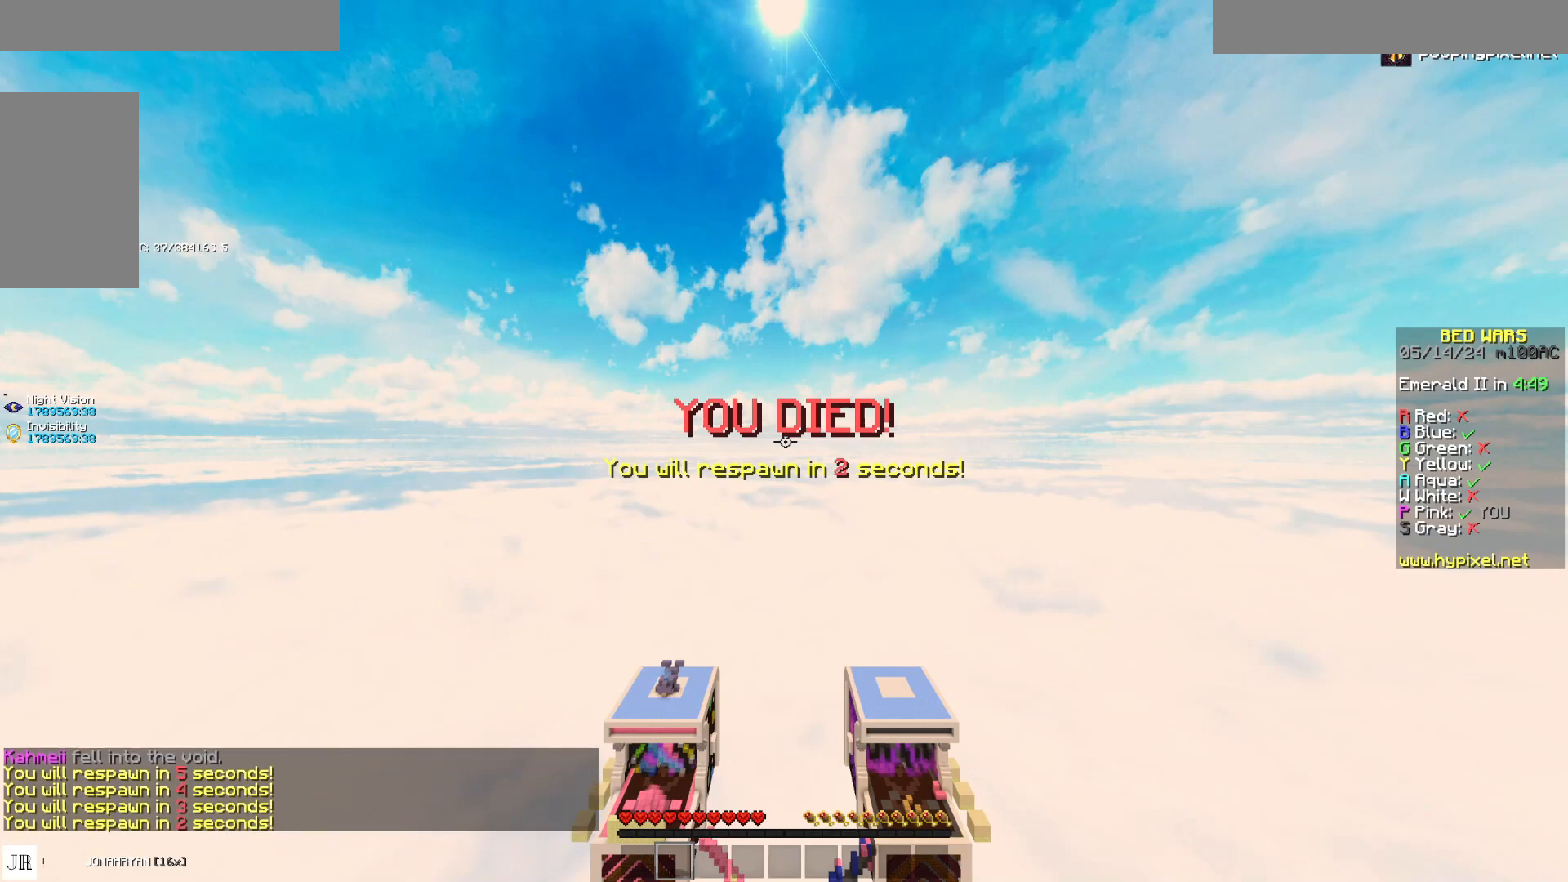
{"keys": [], "mouse": [], "events": []}
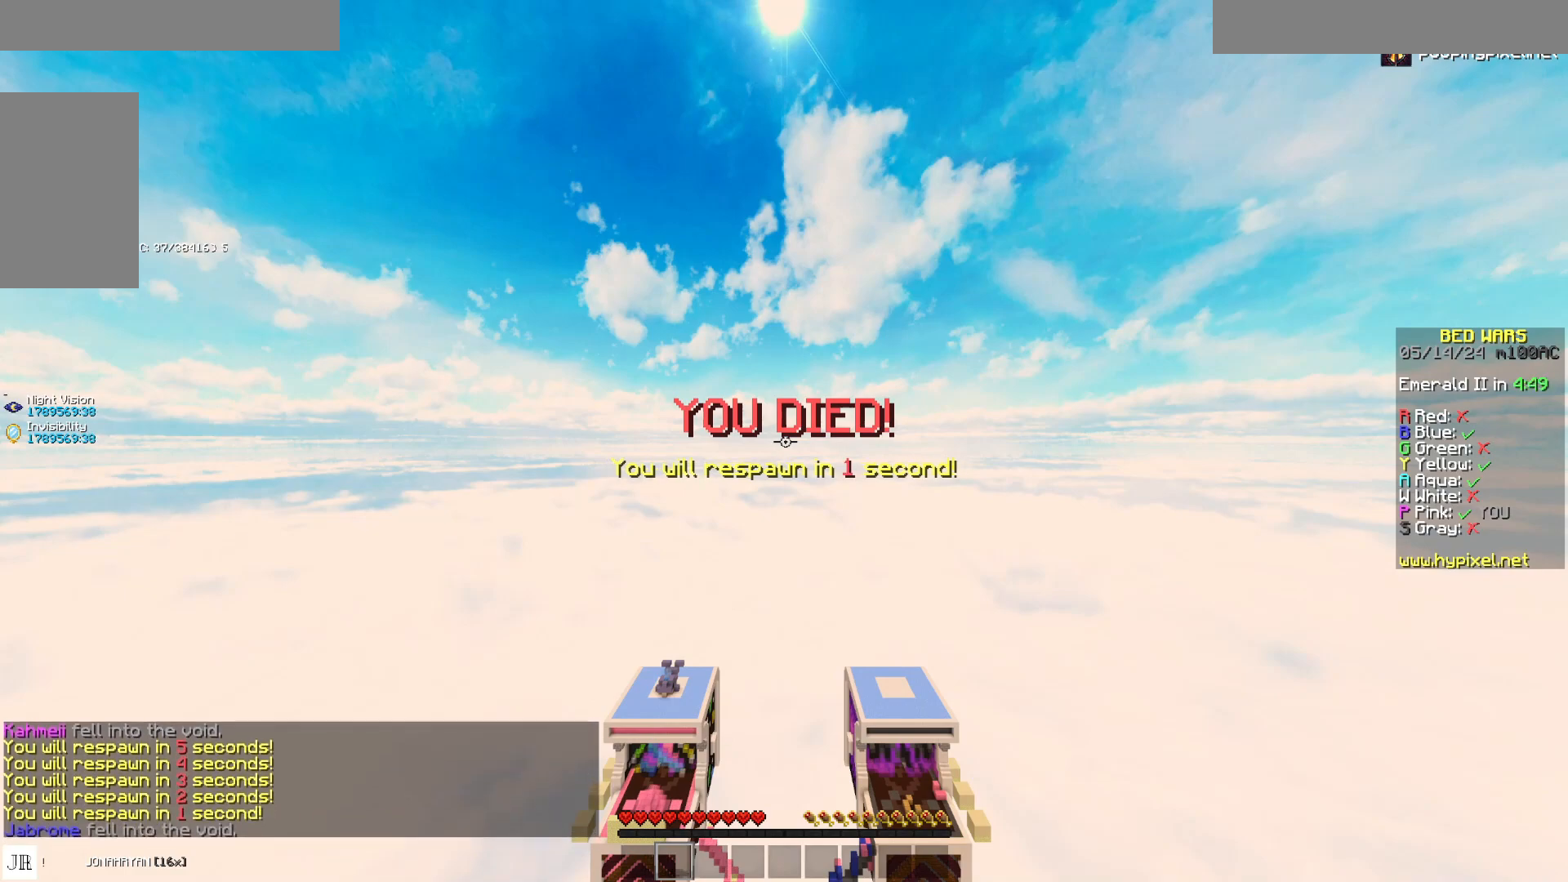
{"keys": [], "mouse": [], "events": []}
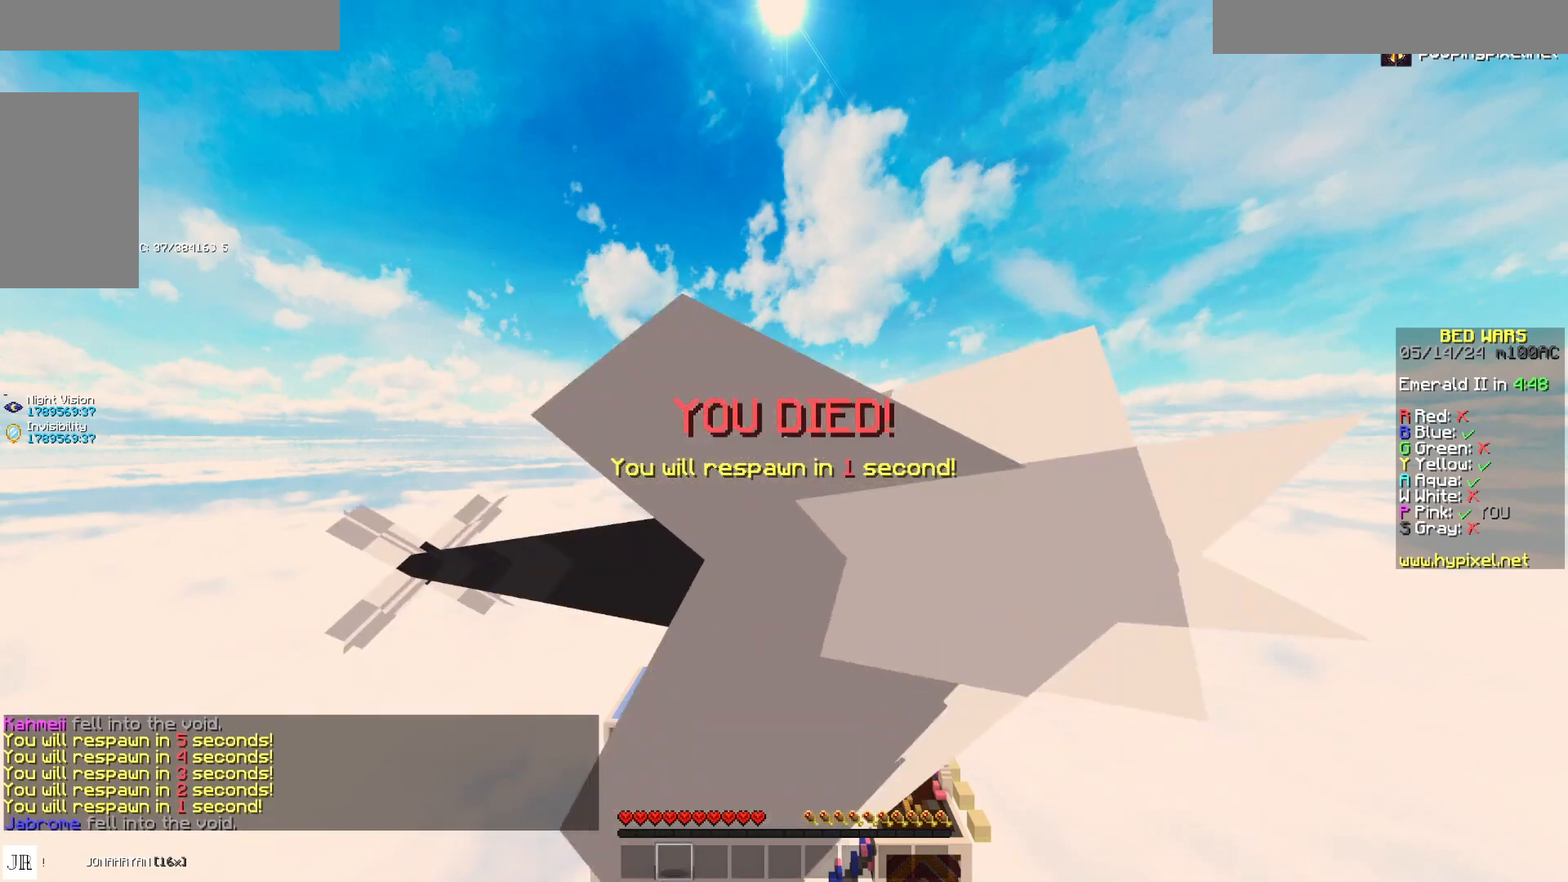
{"keys": ["d"], "mouse": [], "events": [[133, "s", "down"], [417, "d", "down"], [467, "s", "up"]]}
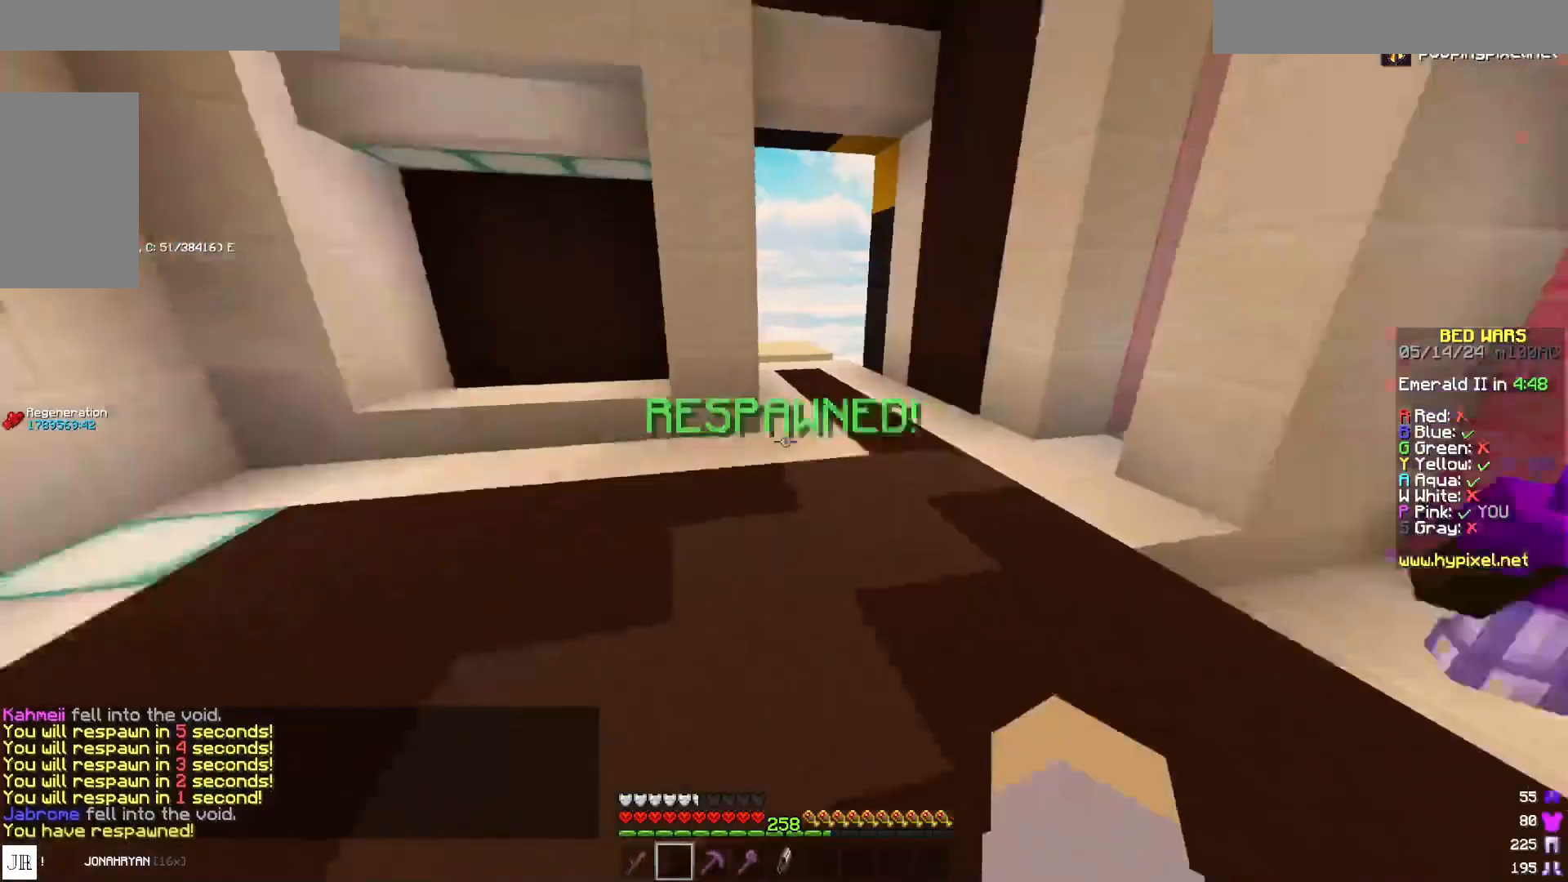
{"keys": ["w"], "mouse": [], "events": [[33, "w", "down"], [367, "d", "up"]]}
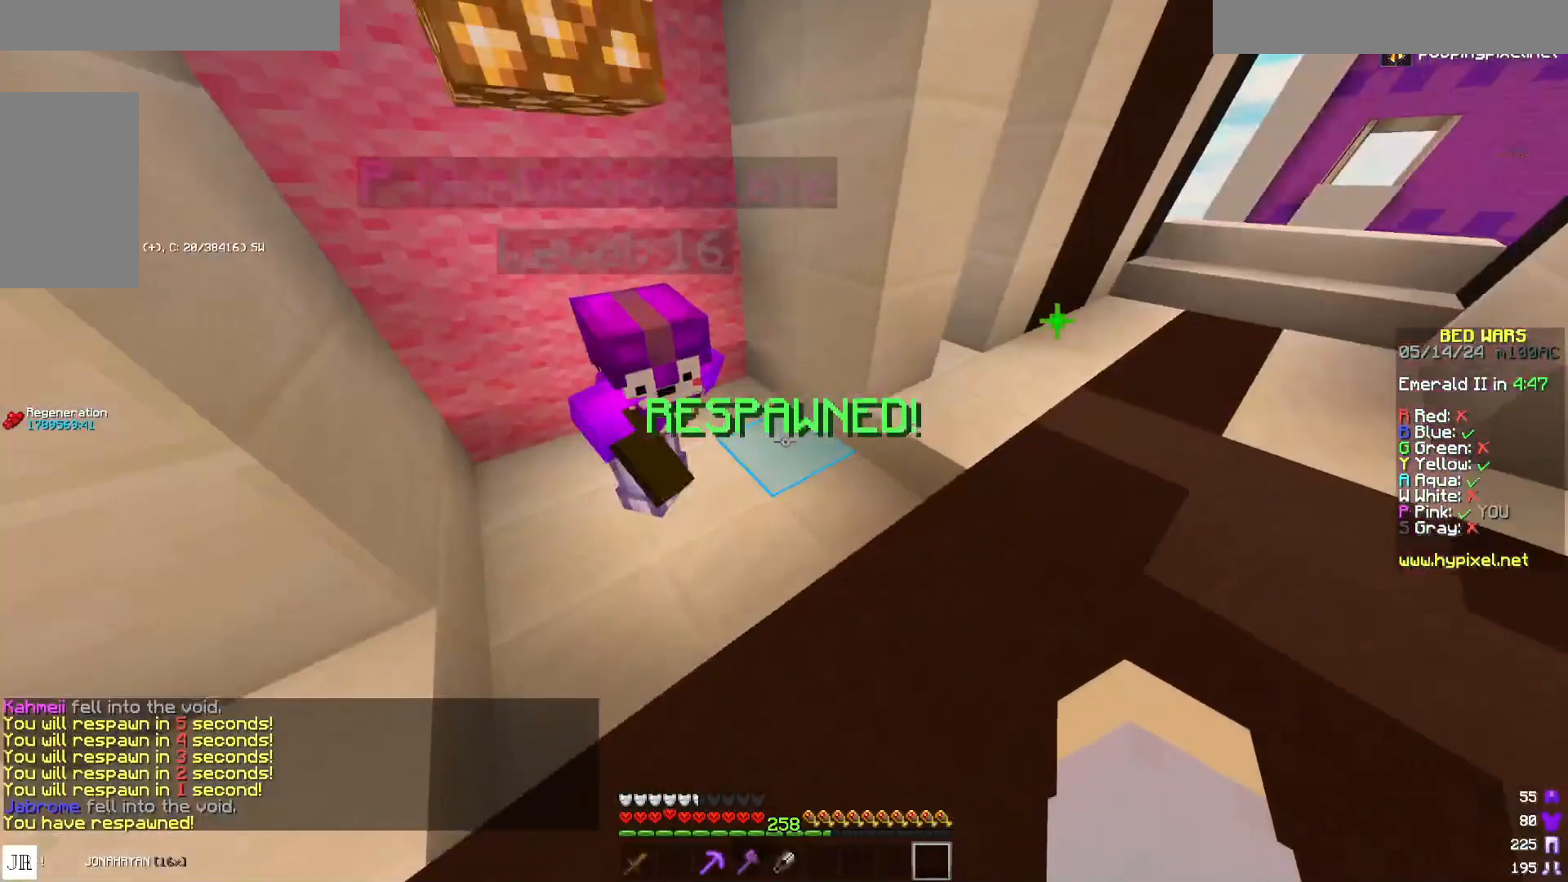
{"keys": ["a", "s"], "mouse": [], "events": [[333, "a", "down"], [333, "w", "up"], [500, "s", "down"]]}
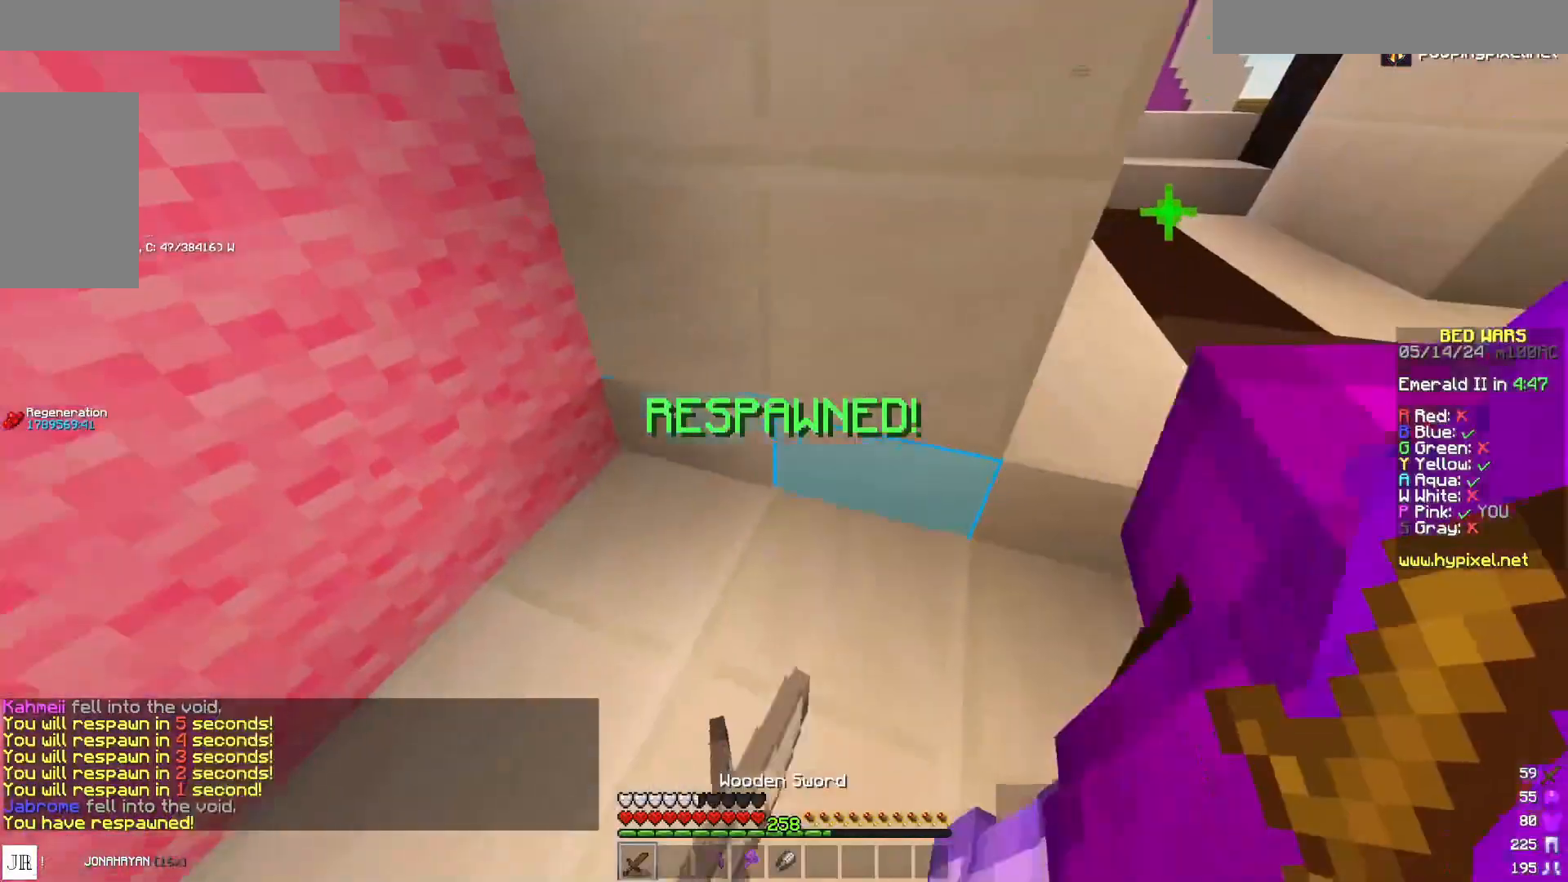
{"keys": [], "mouse": ["left", "right"], "events": [[117, "a", "up"], [183, "s", "up"], [400, "mouse_left", "down"], [400, "mouse_right", "down"]]}
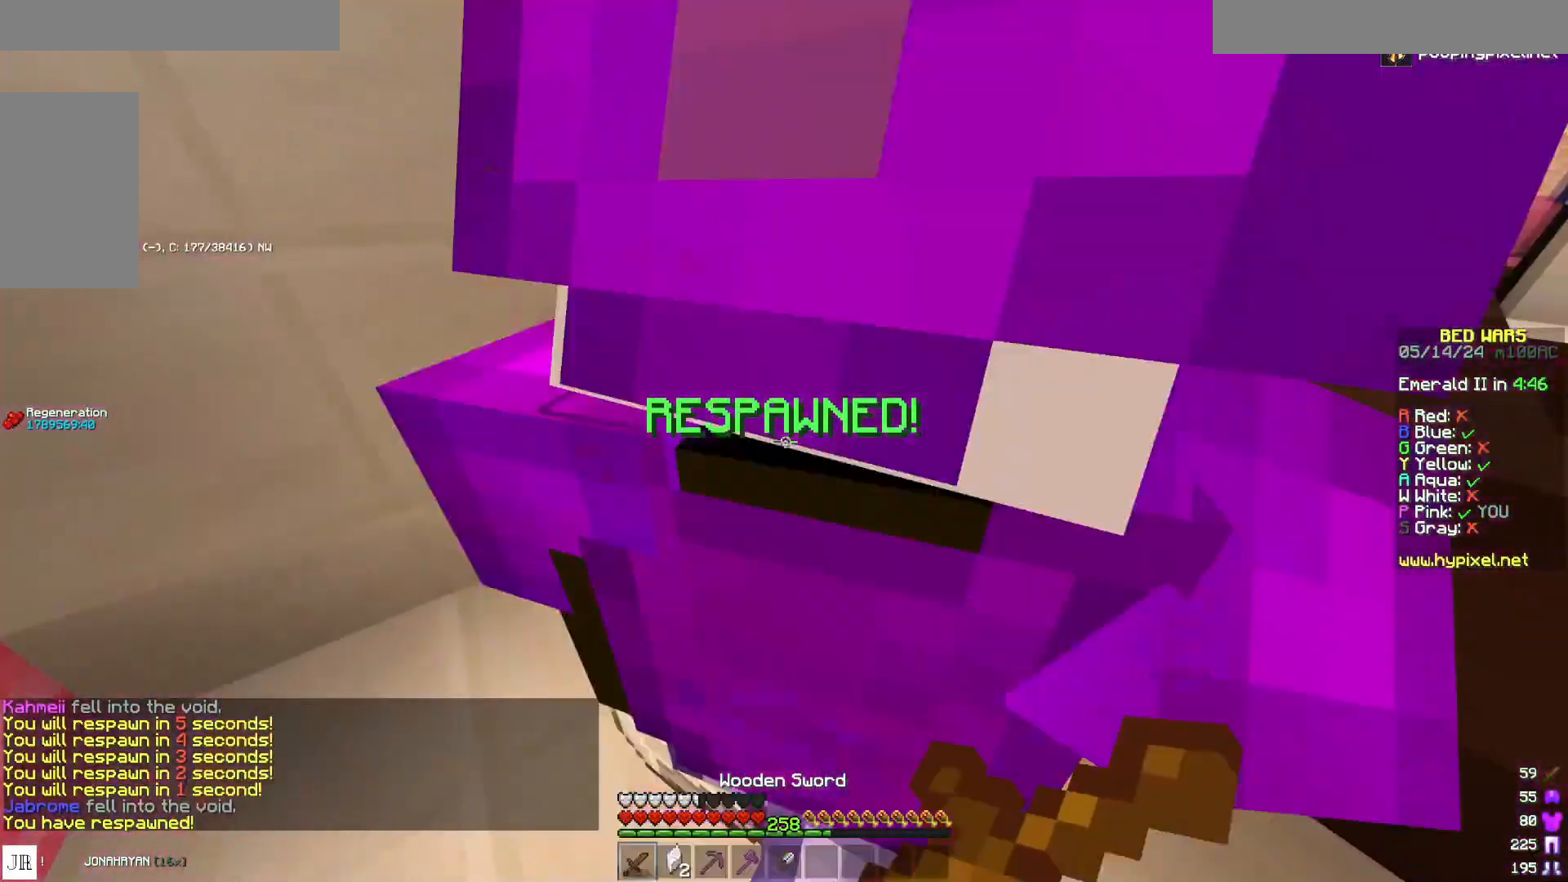
{"keys": [], "mouse": ["right"], "events": [[417, "mouse_left", "up"]]}
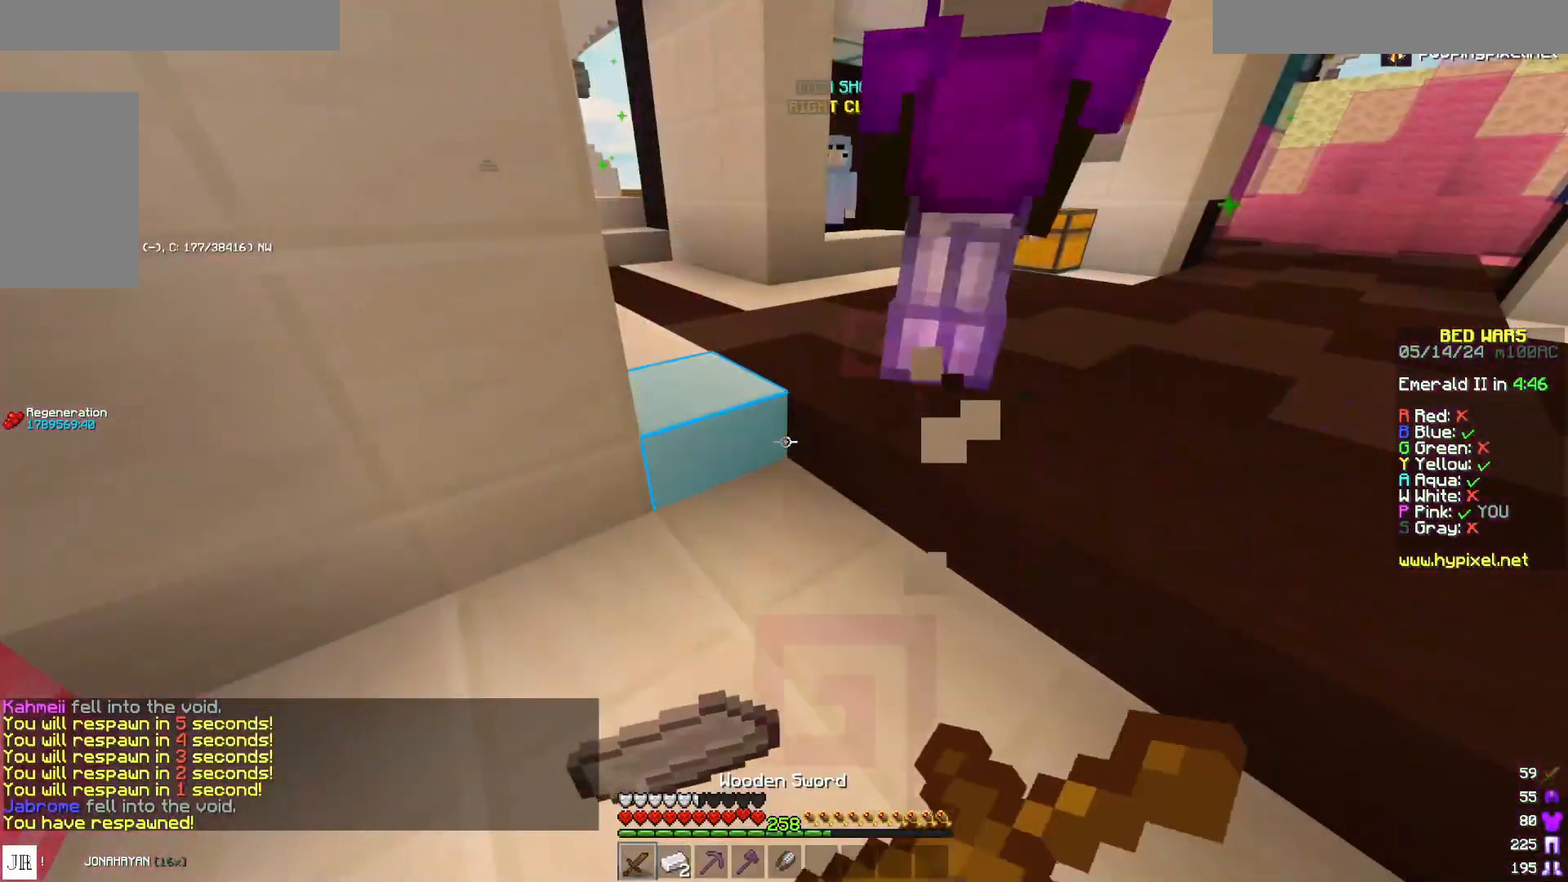
{"keys": [], "mouse": ["left", "right"], "events": [[33, "mouse_left", "down"]]}
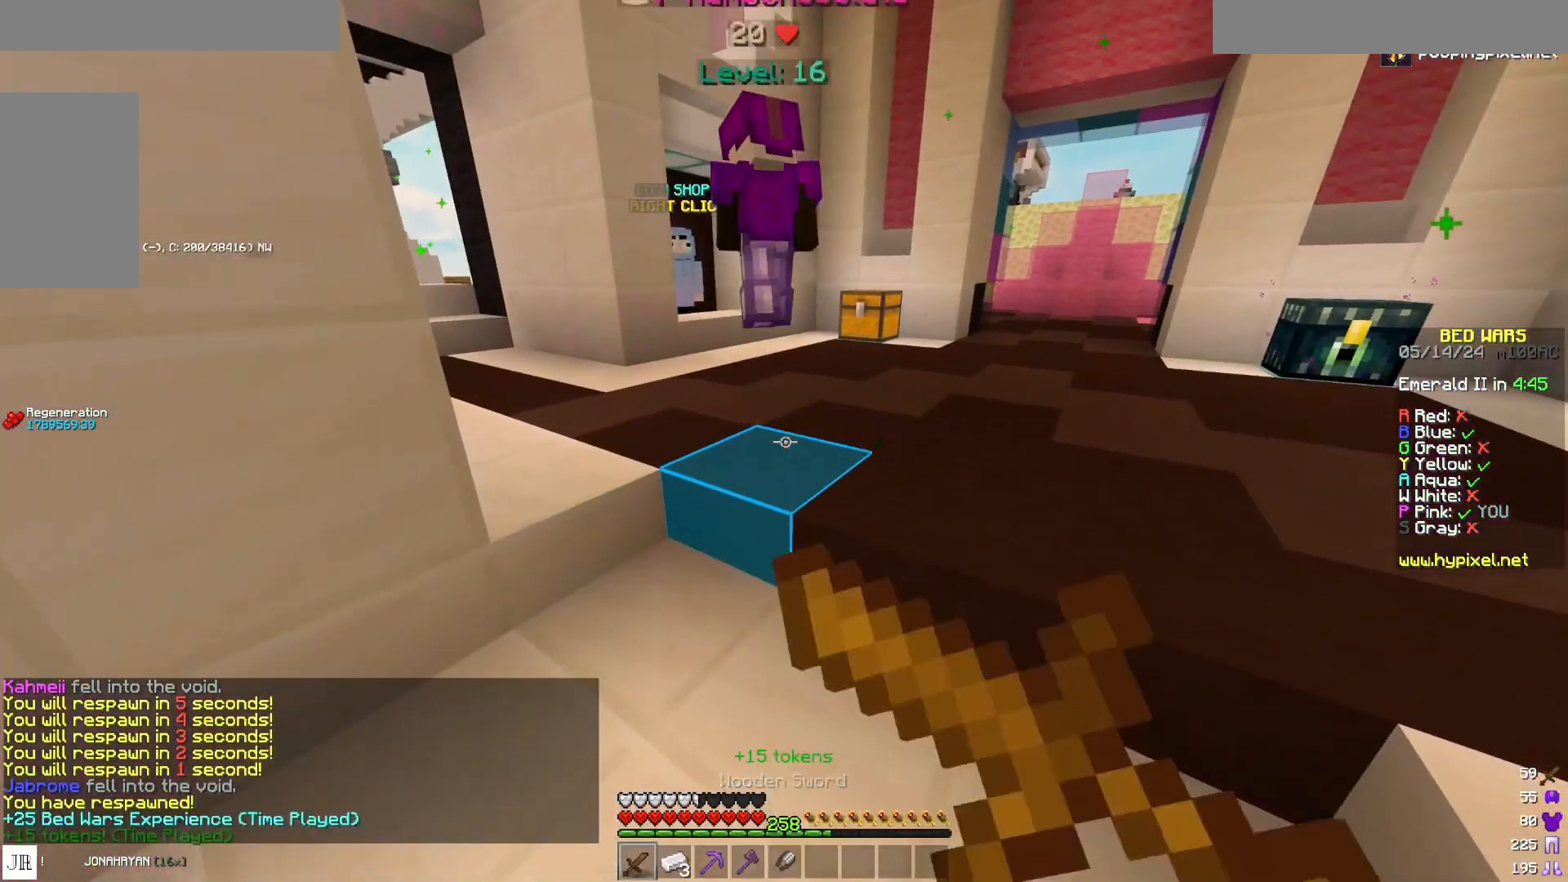
{"keys": [], "mouse": ["left", "right"], "events": []}
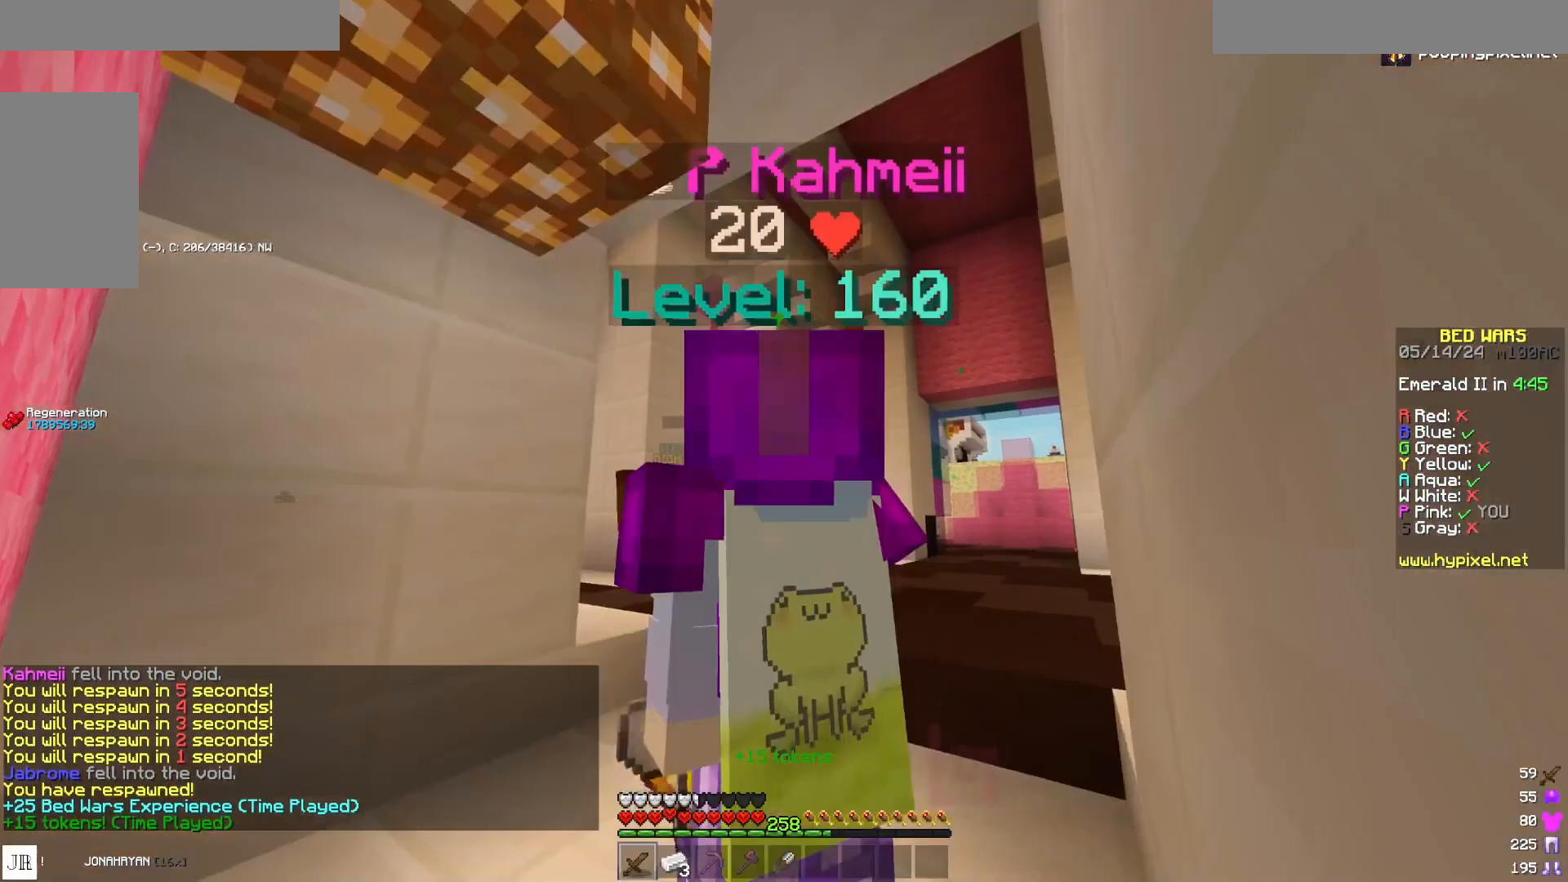
{"keys": [], "mouse": ["left", "right"], "events": [[367, "mouse_left", "up"], [483, "mouse_left", "down"]]}
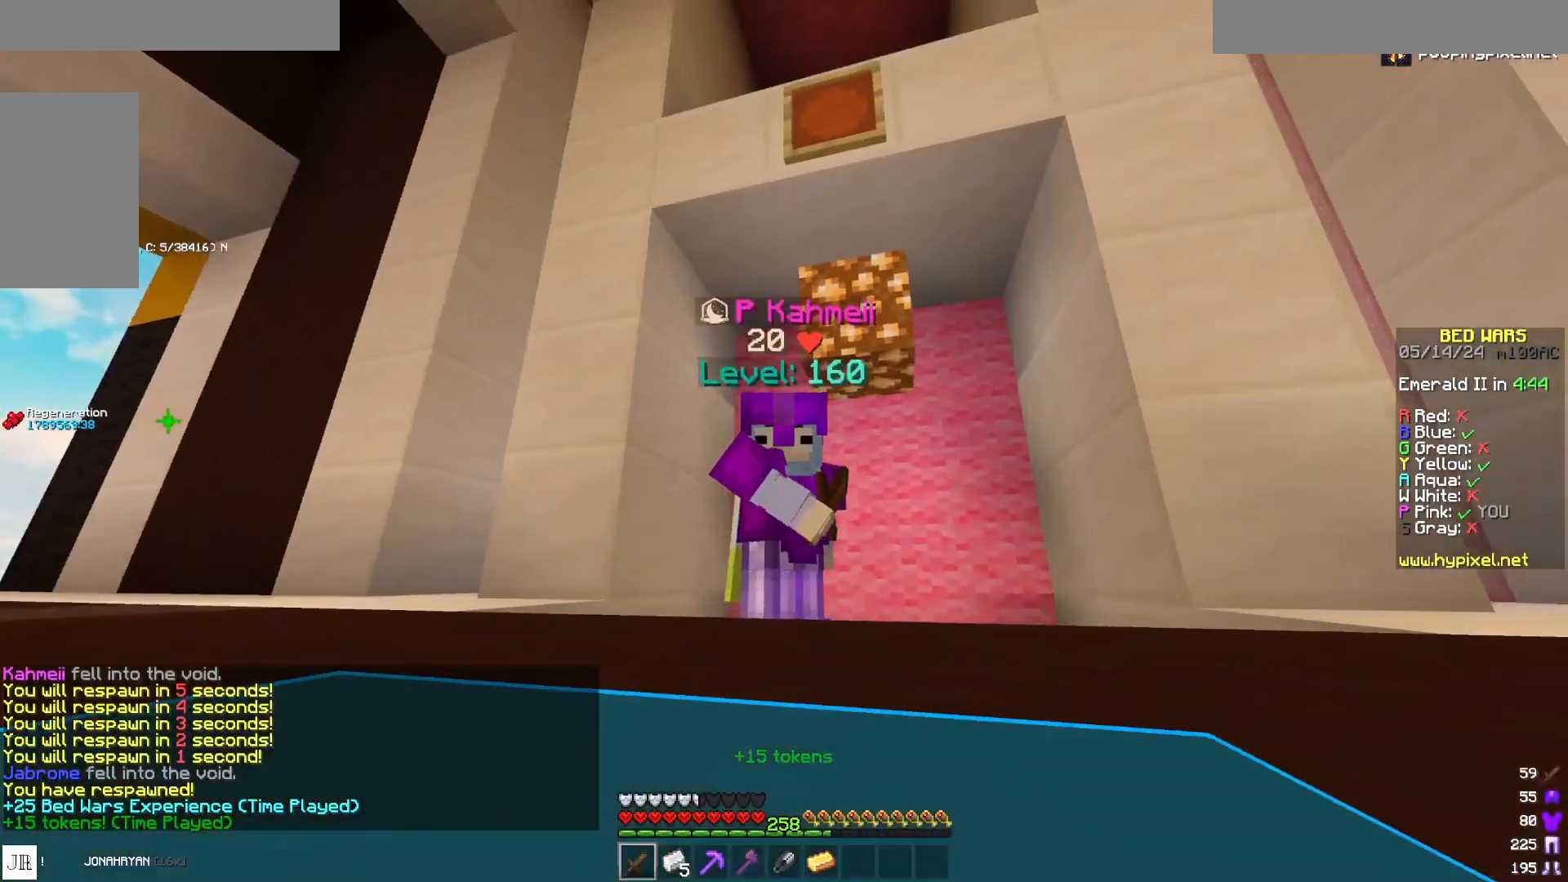
{"keys": [], "mouse": ["left", "right"], "events": []}
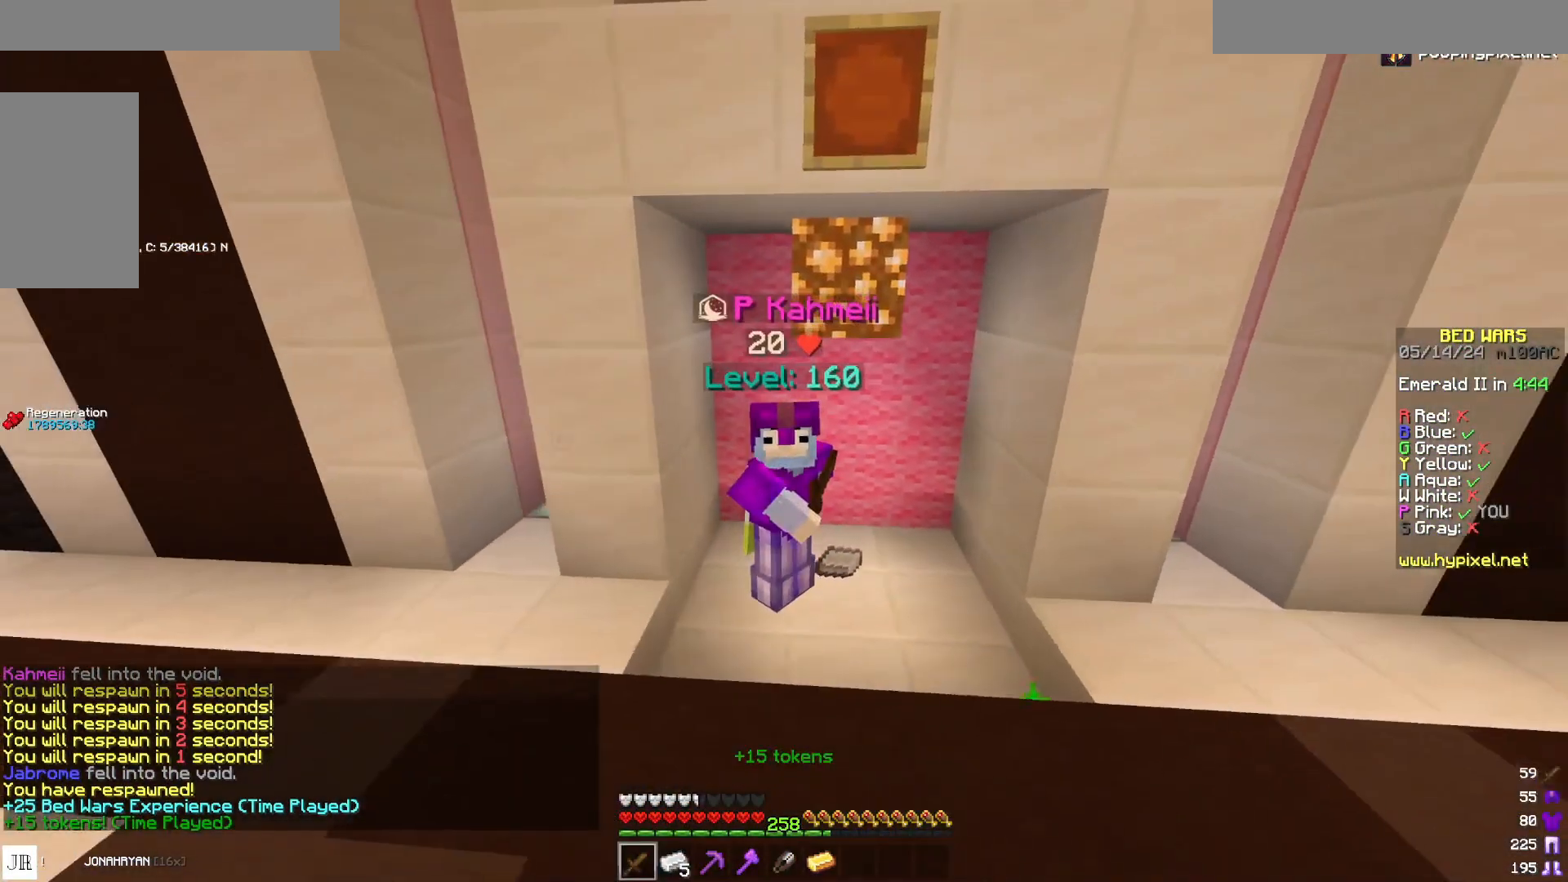
{"keys": [], "mouse": ["left", "right"], "events": []}
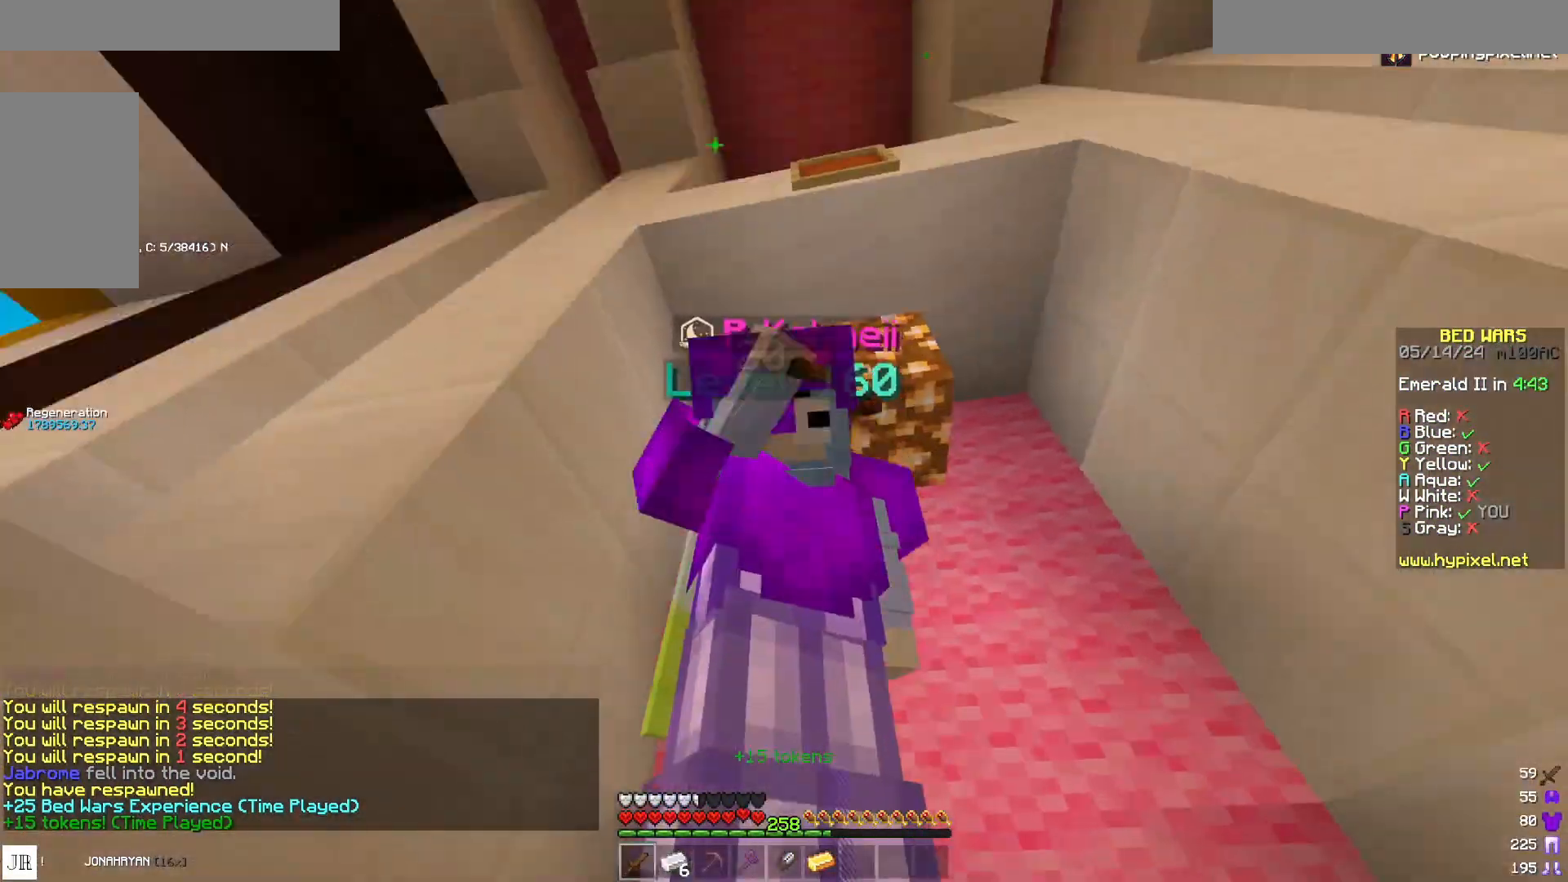
{"keys": [], "mouse": ["left", "right"], "events": []}